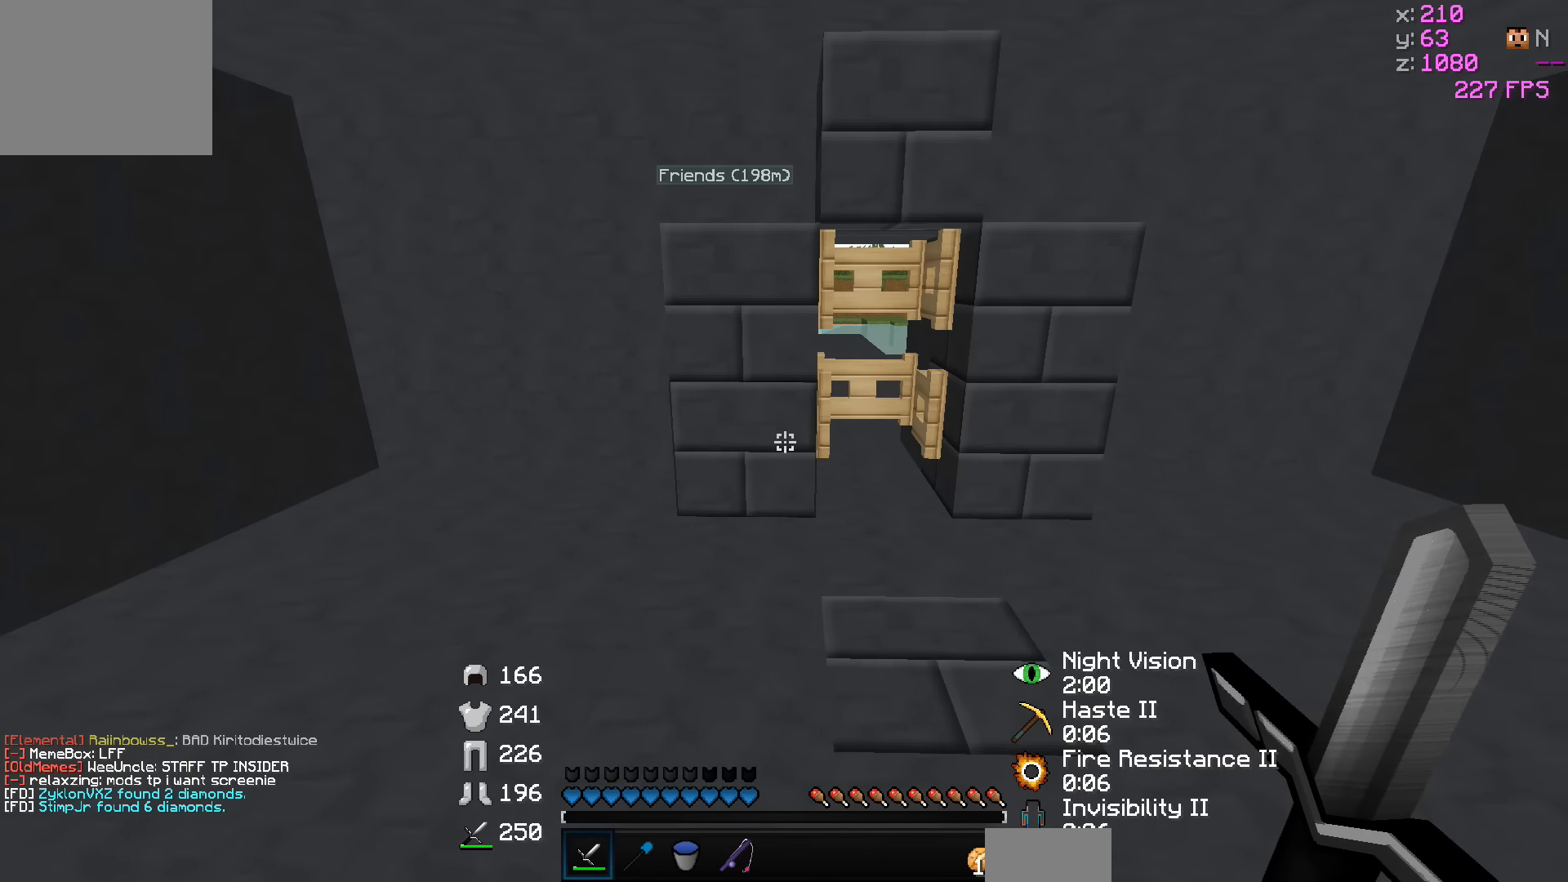
Gameplay with keyboard; each line is a JSON object with the keys held at the frame after it. "events" lists presses ("down") and releases ("up") of "a", "d", "s" and "w" between this image and that frame as [ms after this image, input, new state], when the widget could be followed in between. No other keys are recorded. Mouse input is not recorded.
{"keys": [], "events": []}
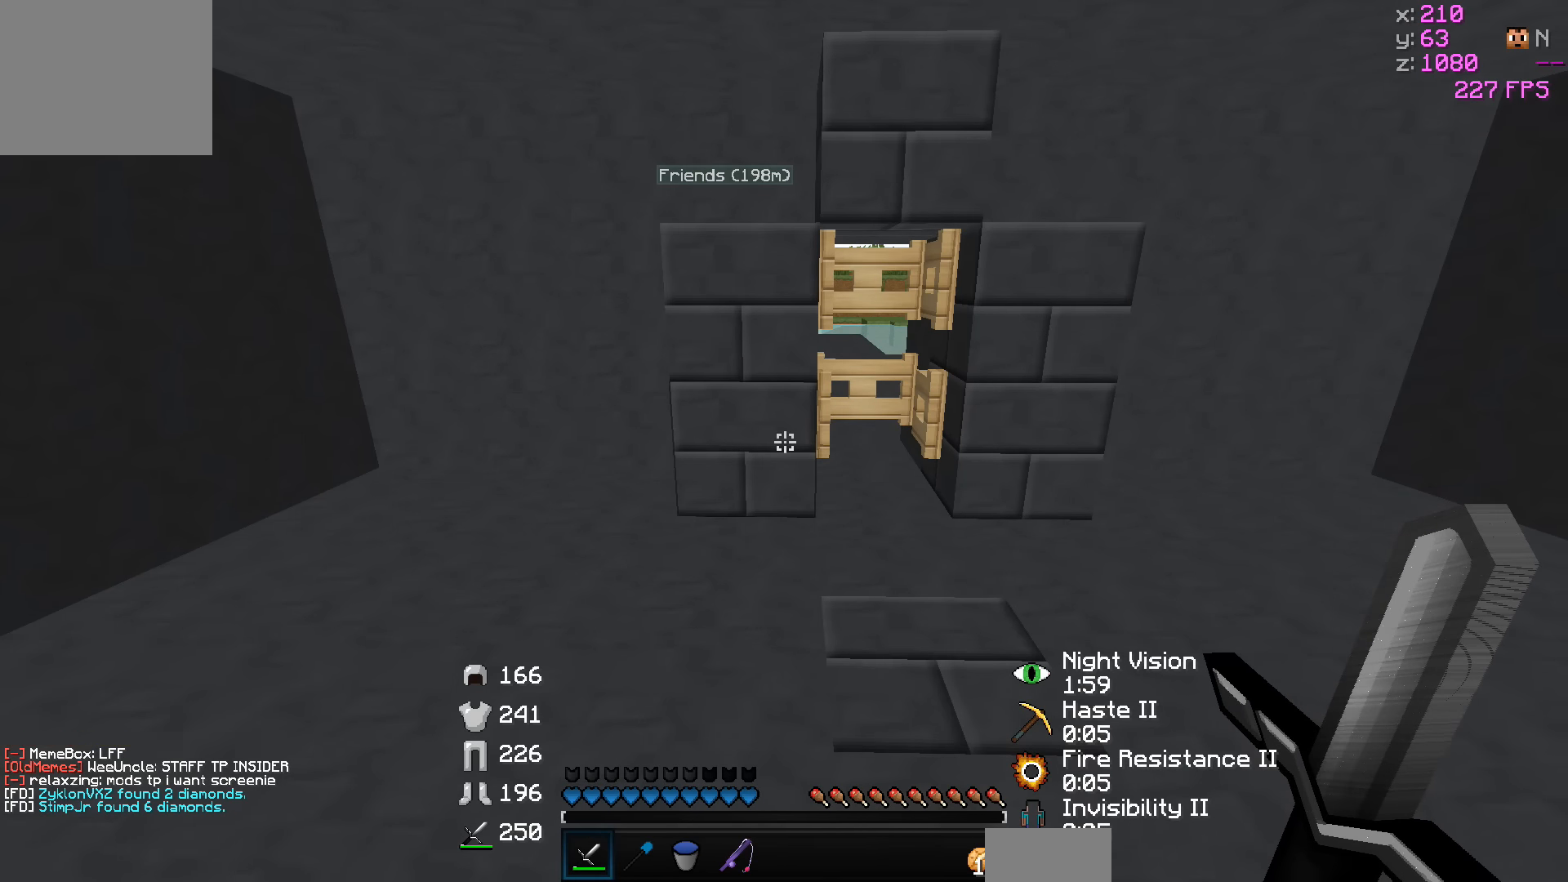
{"keys": [], "events": []}
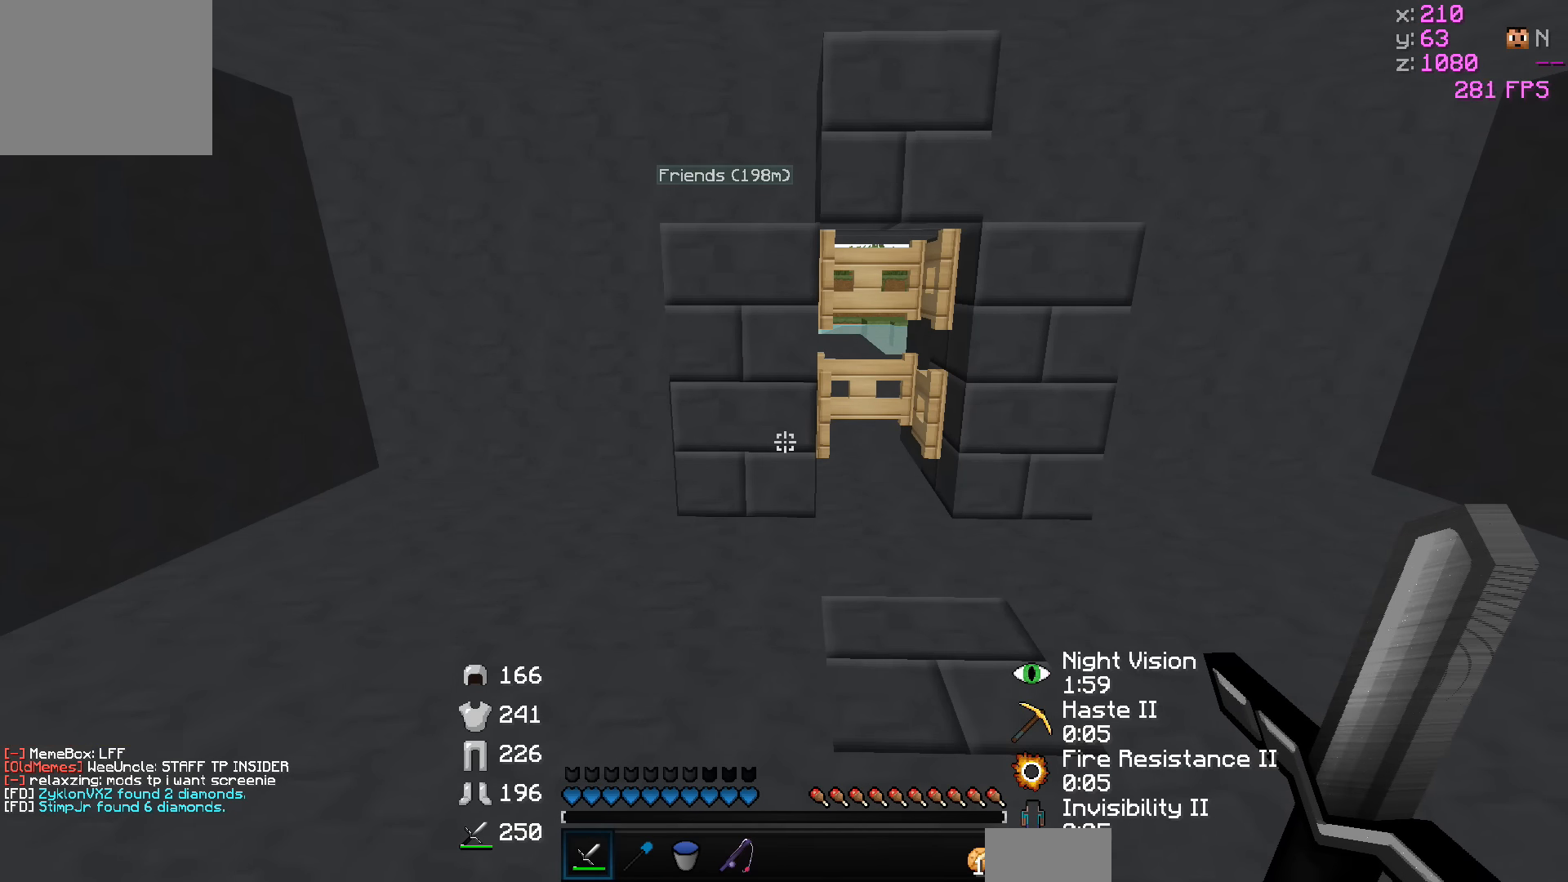
{"keys": ["w"], "events": [[50, "a", "down"], [150, "w", "down"], [350, "a", "up"]]}
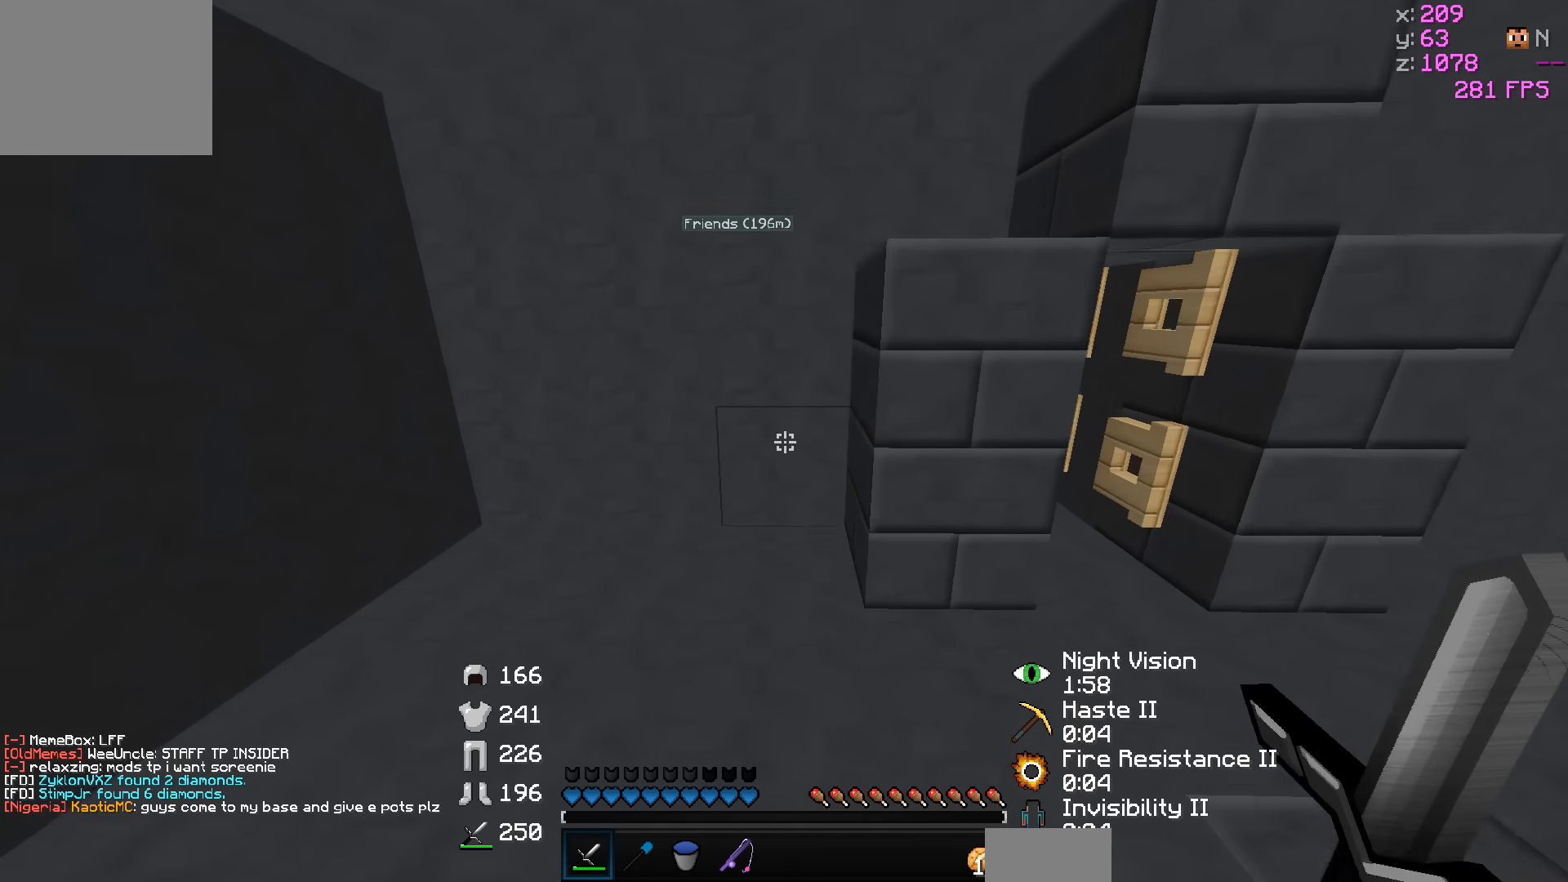
{"keys": ["d", "w"], "events": [[400, "d", "down"]]}
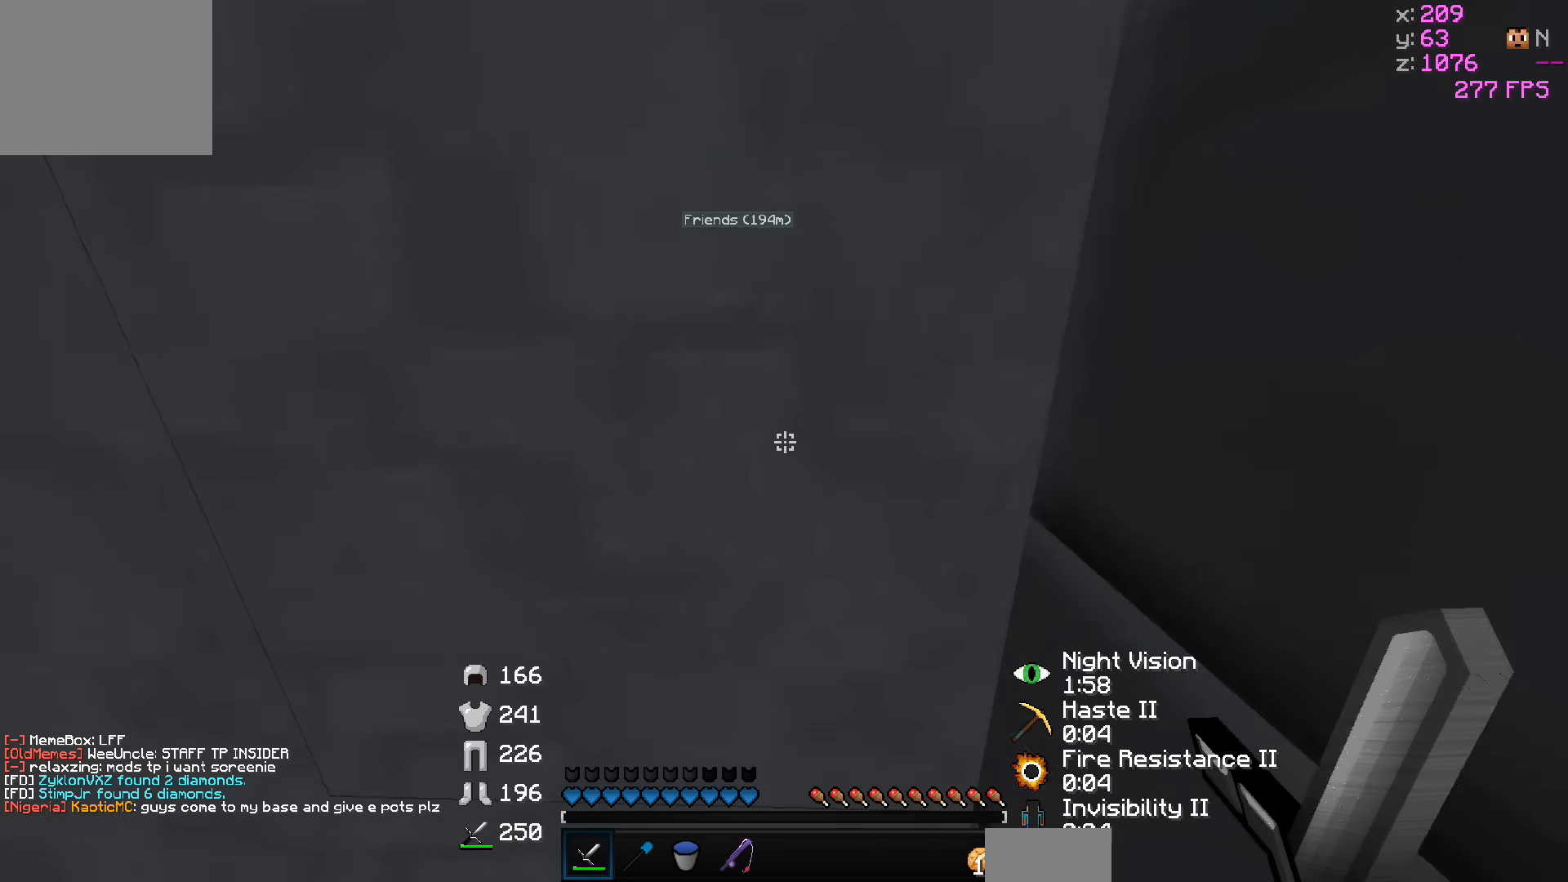
{"keys": [], "events": [[100, "w", "up"], [200, "d", "up"]]}
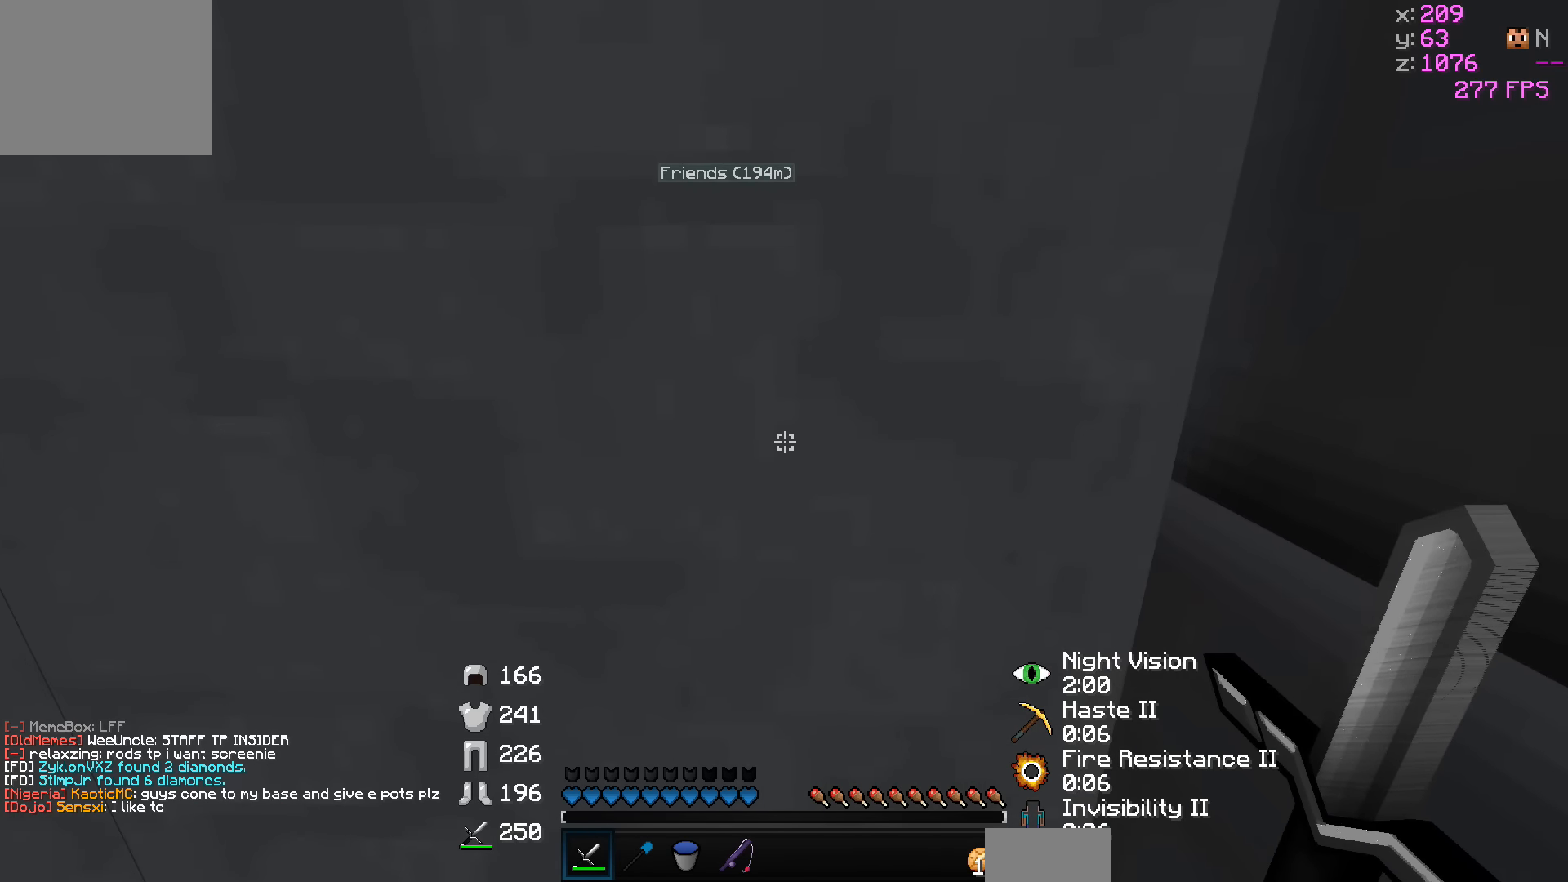
{"keys": [], "events": []}
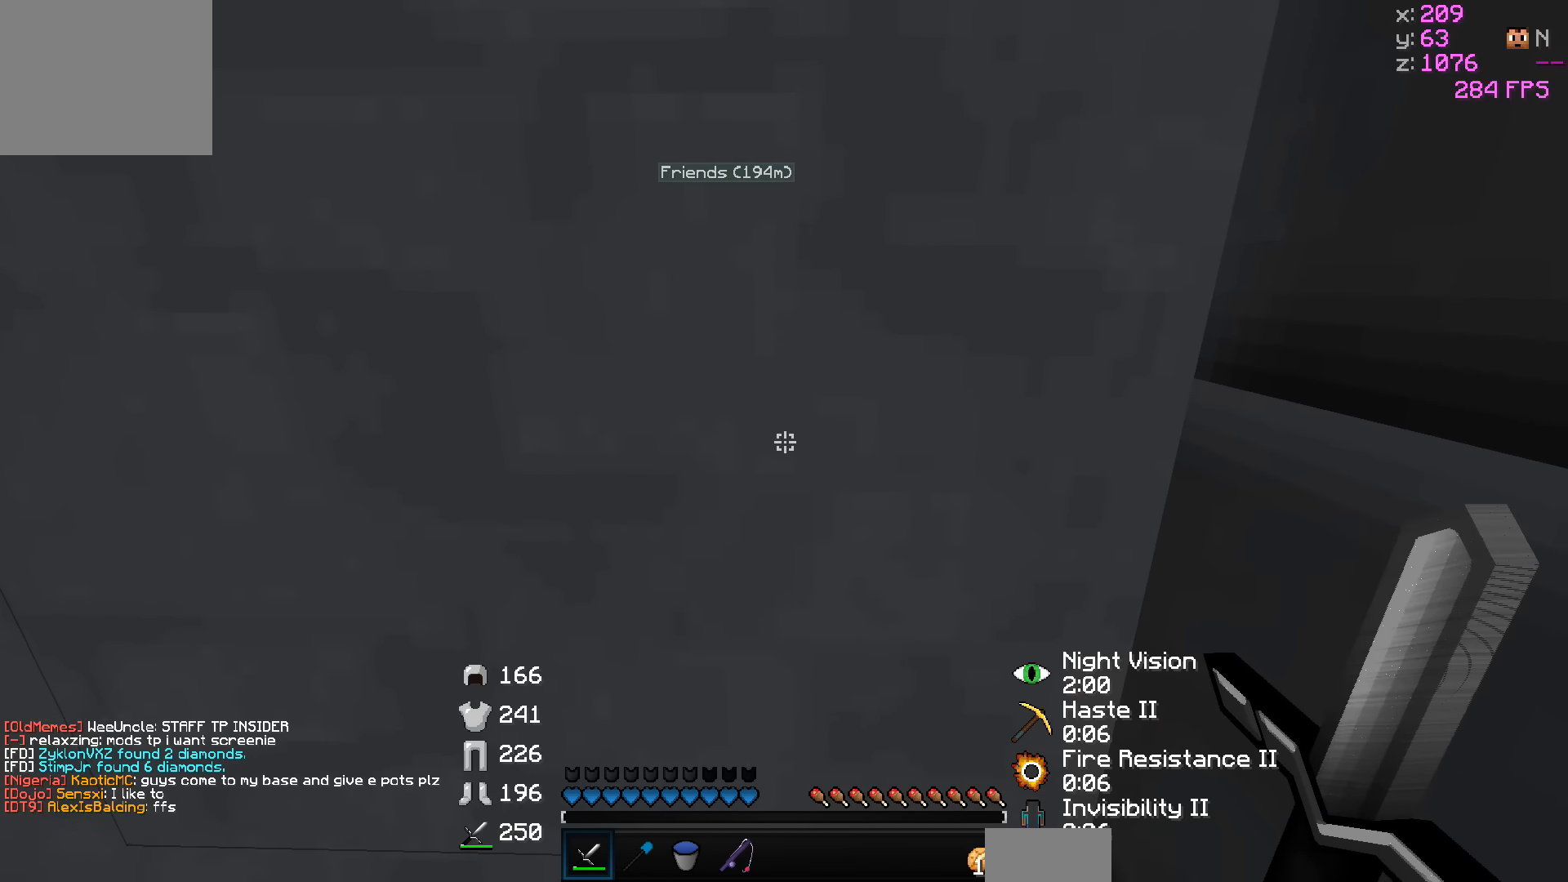
{"keys": [], "events": []}
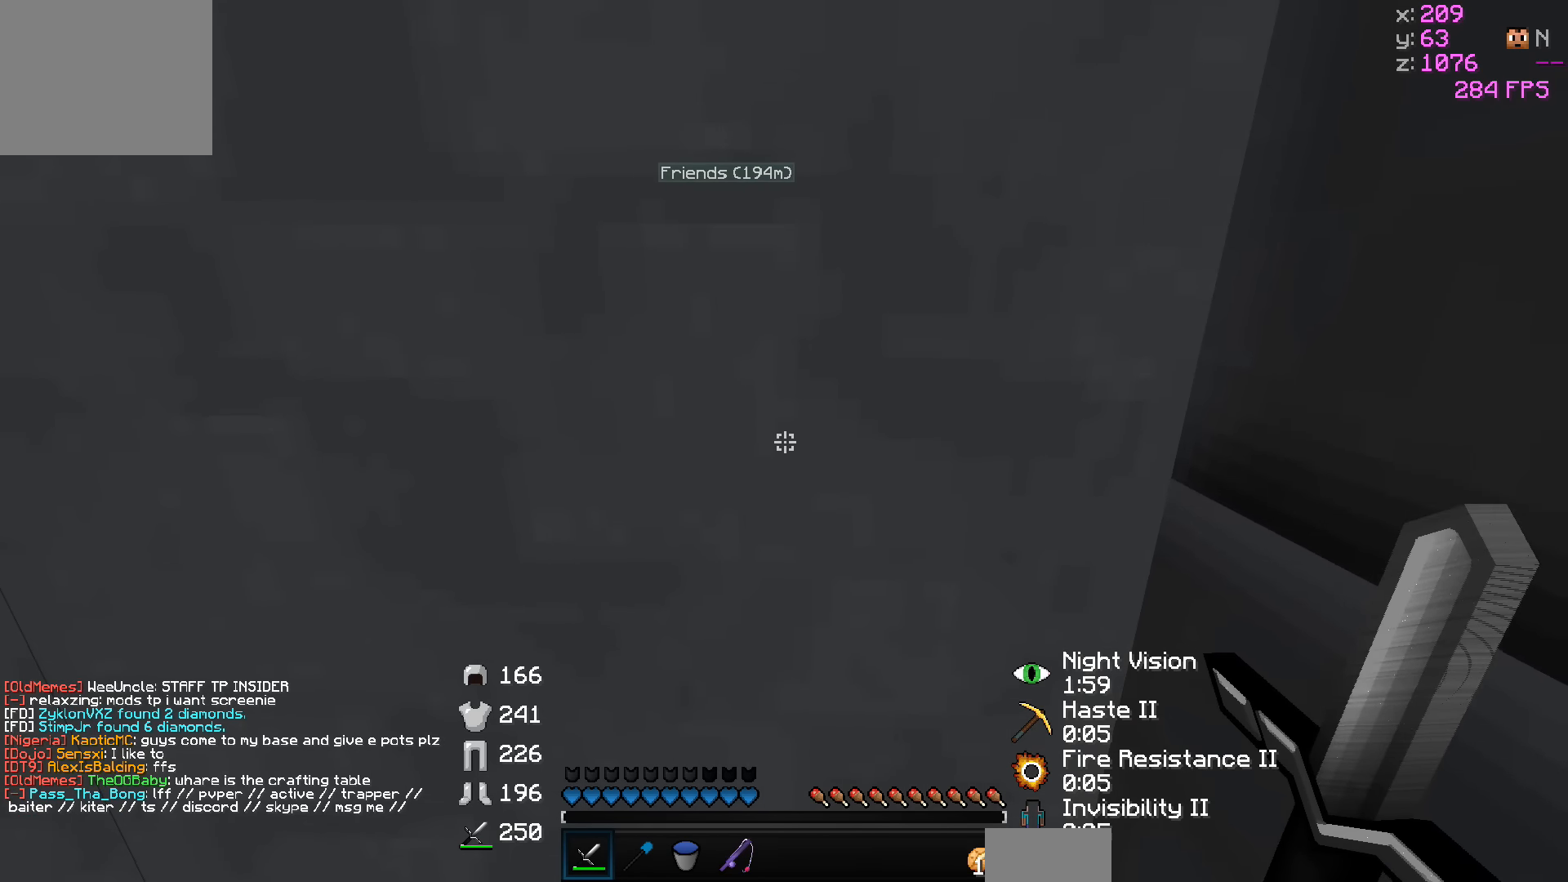
{"keys": [], "events": []}